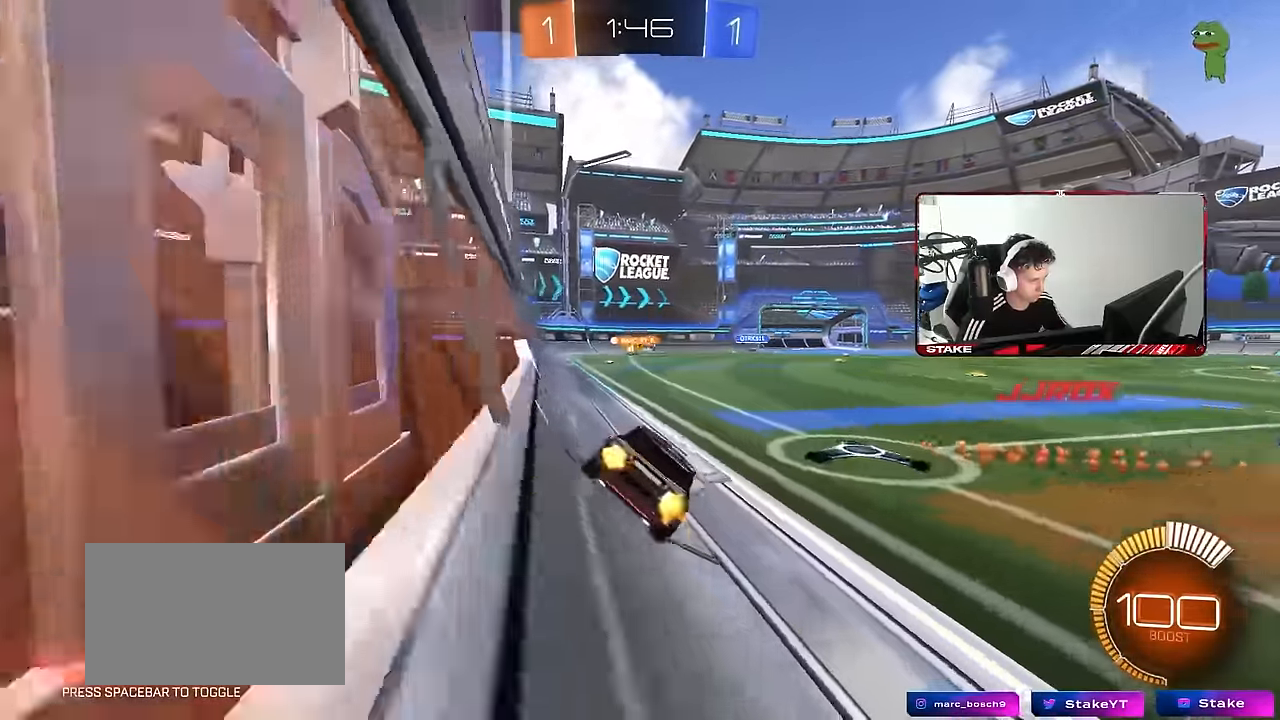
Gameplay with keyboard and mouse; each line is a JSON object with the keys and mouse buttons held at the frame after it. "events" lists presses ("down") and releases ("up") of "1", "2", "3", "4", "5", "a", "alt", "c", "caps_lock", "ctrl", "d", "e", "f", "g", "q", "r", "s", "shift", "space", "t", "tab", "v", "w", "x", "z", "mouse_left", "mouse_wheel" and "mouse_right" between this image and that frame as [ms after this image, input, new state], when the widget could be followed in between. "mouse_left", "mouse_wheel", "mouse_right" = the "left", "wheel", "right" buttons of the "mouse" list. No other keys are recorded. "wheel" means that the mouse wheel is clicked or scrolled. "mouse_move" is the direction in which the mouse moves at that frame (one of eight, or "still"), when it could be read.
{"keys": ["s"], "mouse": [], "mouse_move": "still", "events": [[117, "a", "down"], [117, "d", "up"], [217, "w", "up"], [317, "a", "up"], [400, "s", "down"]]}
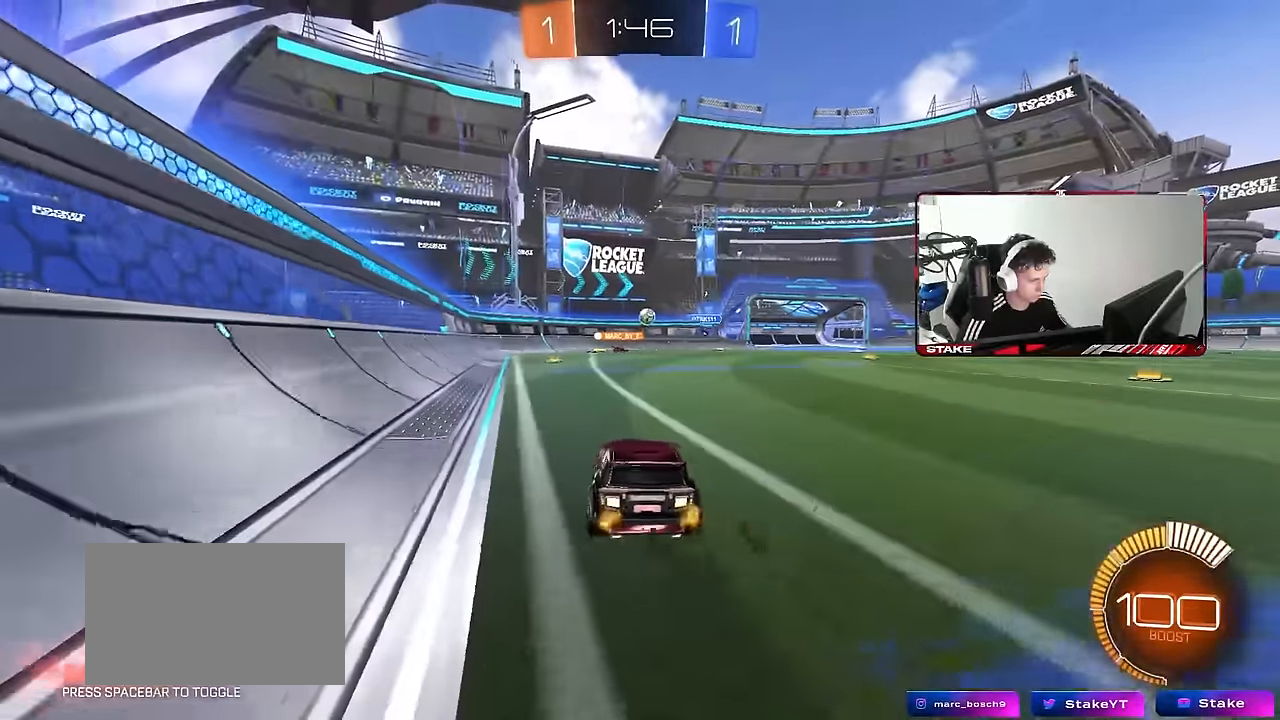
{"keys": ["d", "w"], "mouse": [], "mouse_move": "still", "events": [[100, "s", "up"], [333, "a", "down"], [367, "w", "down"], [417, "a", "up"], [467, "d", "down"]]}
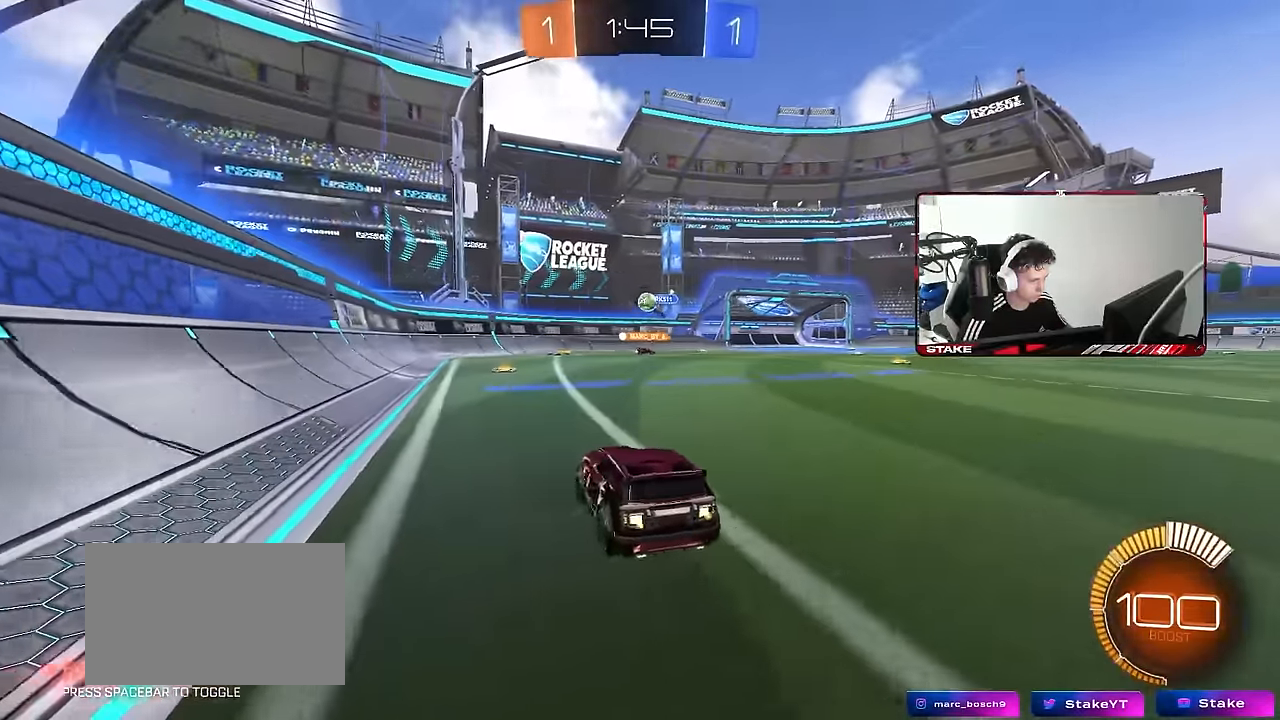
{"keys": ["a", "w"], "mouse": [], "mouse_move": "still", "events": [[150, "d", "up"], [200, "a", "down"], [350, "shift", "down"], [433, "shift", "up"]]}
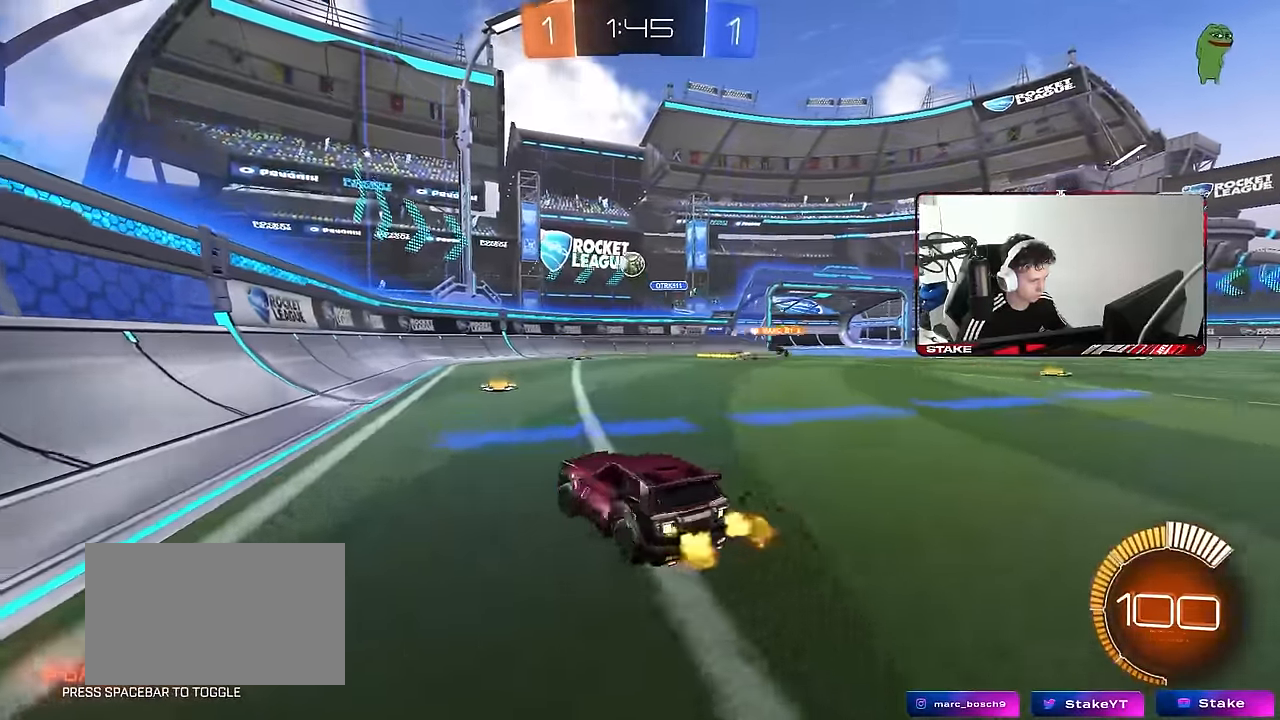
{"keys": ["d", "w"], "mouse": ["left"], "mouse_move": "still", "events": [[33, "mouse_left", "down"], [117, "a", "up"], [500, "d", "down"]]}
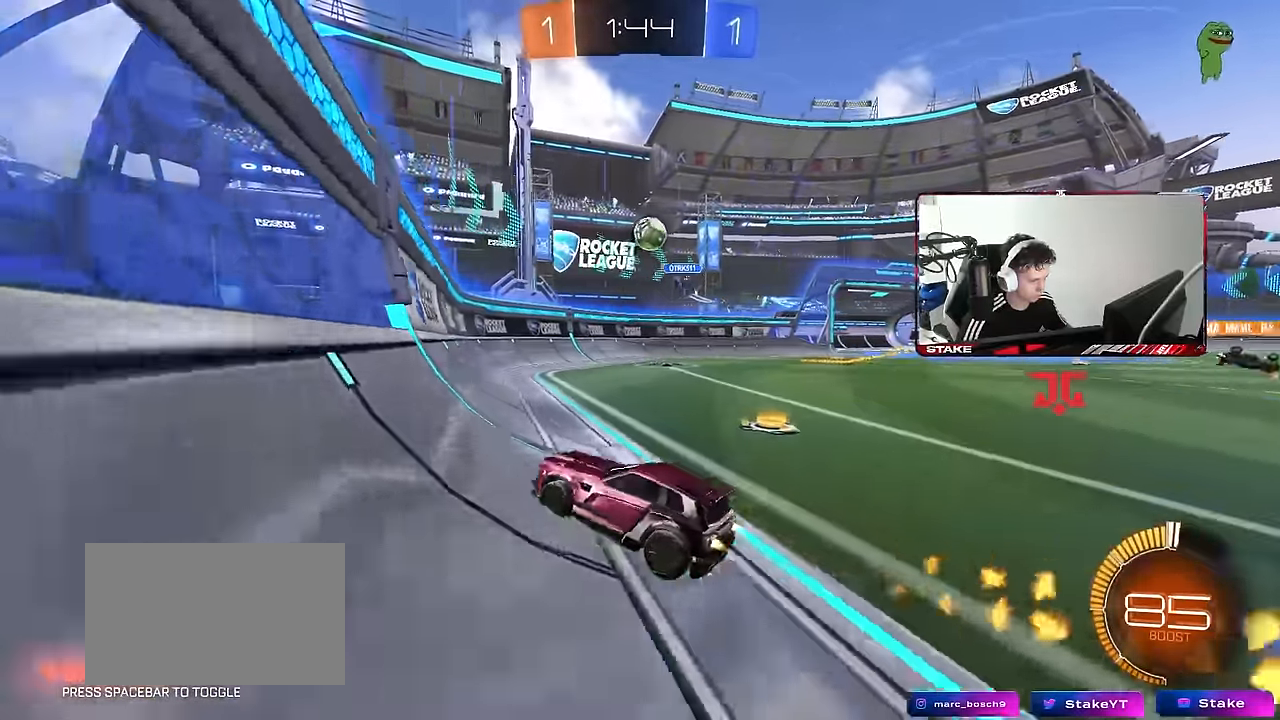
{"keys": ["d", "w"], "mouse": [], "mouse_move": "still", "events": [[100, "d", "up"], [183, "mouse_left", "up"], [367, "mouse_left", "down"], [450, "mouse_left", "up"], [467, "d", "down"]]}
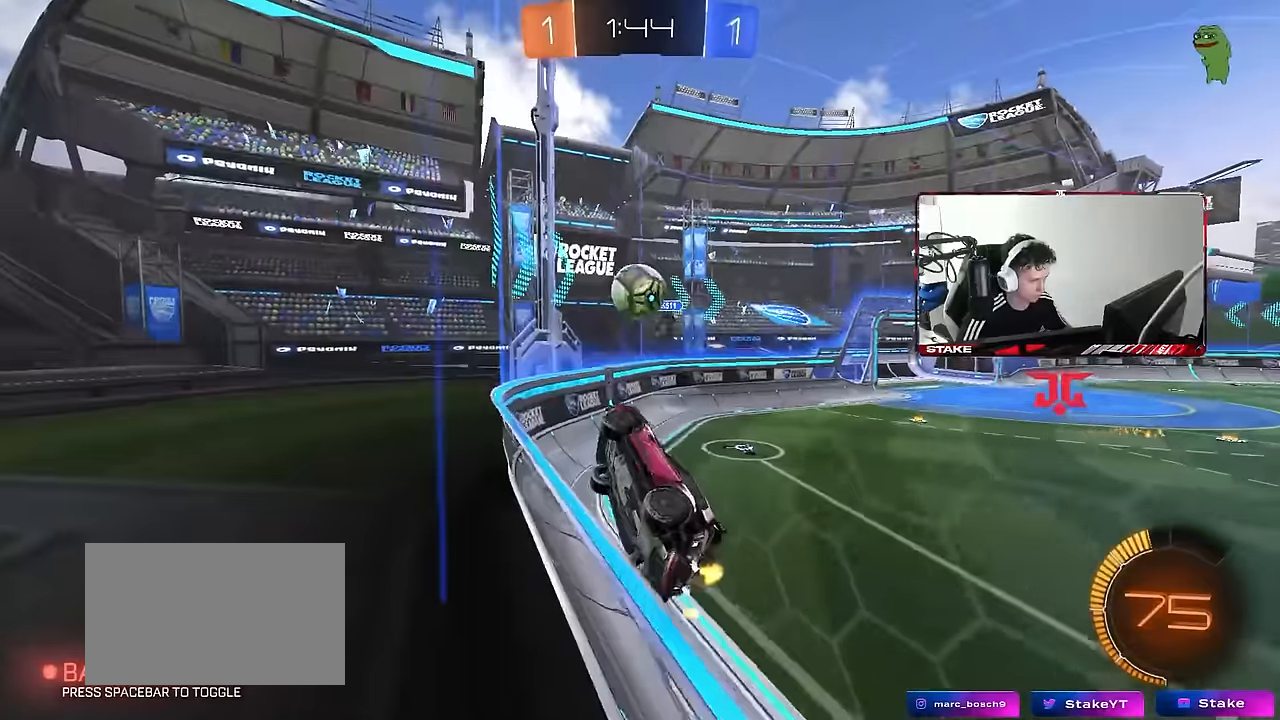
{"keys": ["d", "shift", "w"], "mouse": [], "mouse_move": "still", "events": [[150, "shift", "down"], [200, "shift", "up"], [300, "d", "up"], [350, "d", "down"], [383, "mouse_left", "down"], [433, "mouse_left", "up"], [433, "shift", "down"]]}
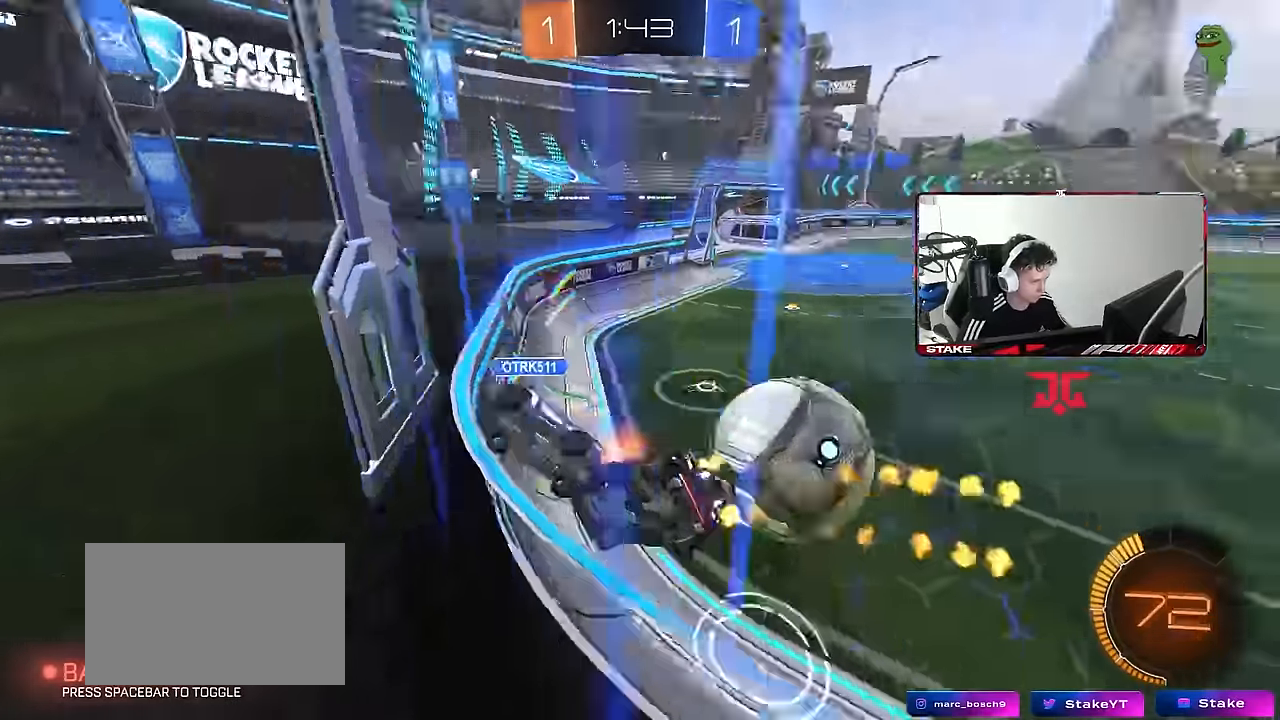
{"keys": ["d", "w"], "mouse": ["left"], "mouse_move": "still", "events": [[83, "shift", "up"], [267, "mouse_left", "down"]]}
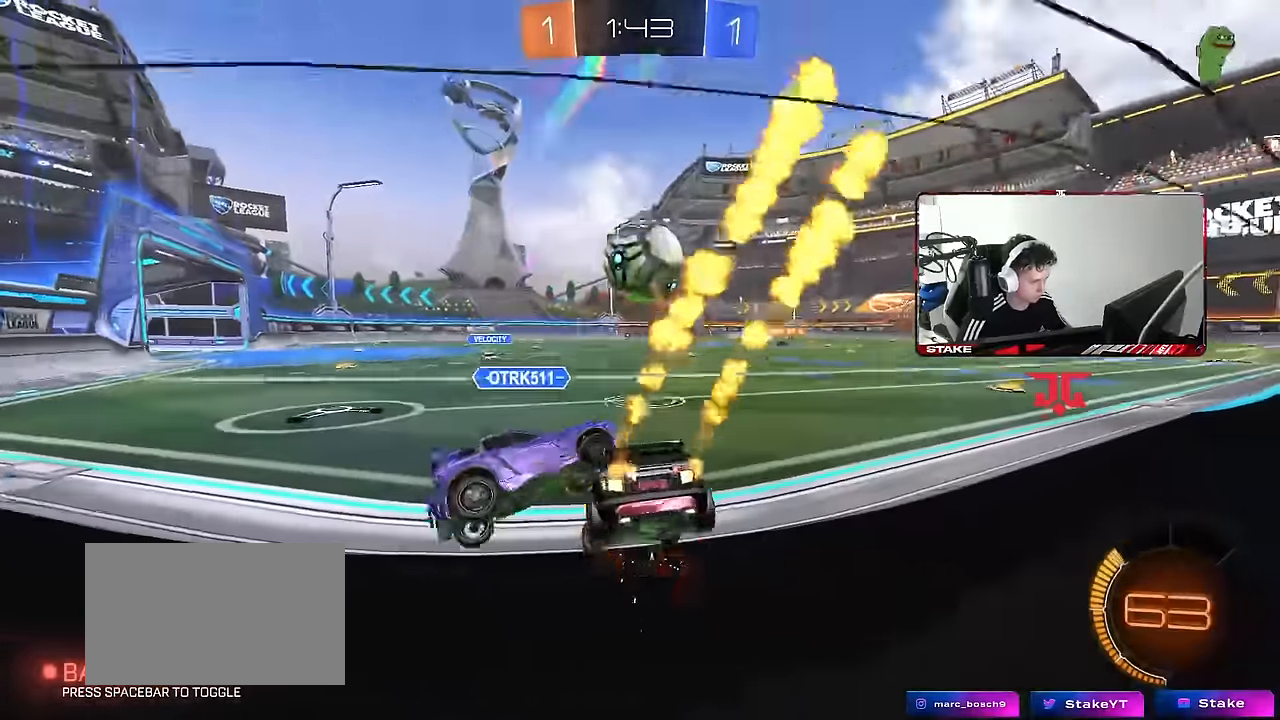
{"keys": ["a", "w"], "mouse": [], "mouse_move": "still", "events": [[50, "d", "up"], [283, "mouse_left", "up"], [367, "d", "down"], [467, "a", "down"], [467, "d", "up"]]}
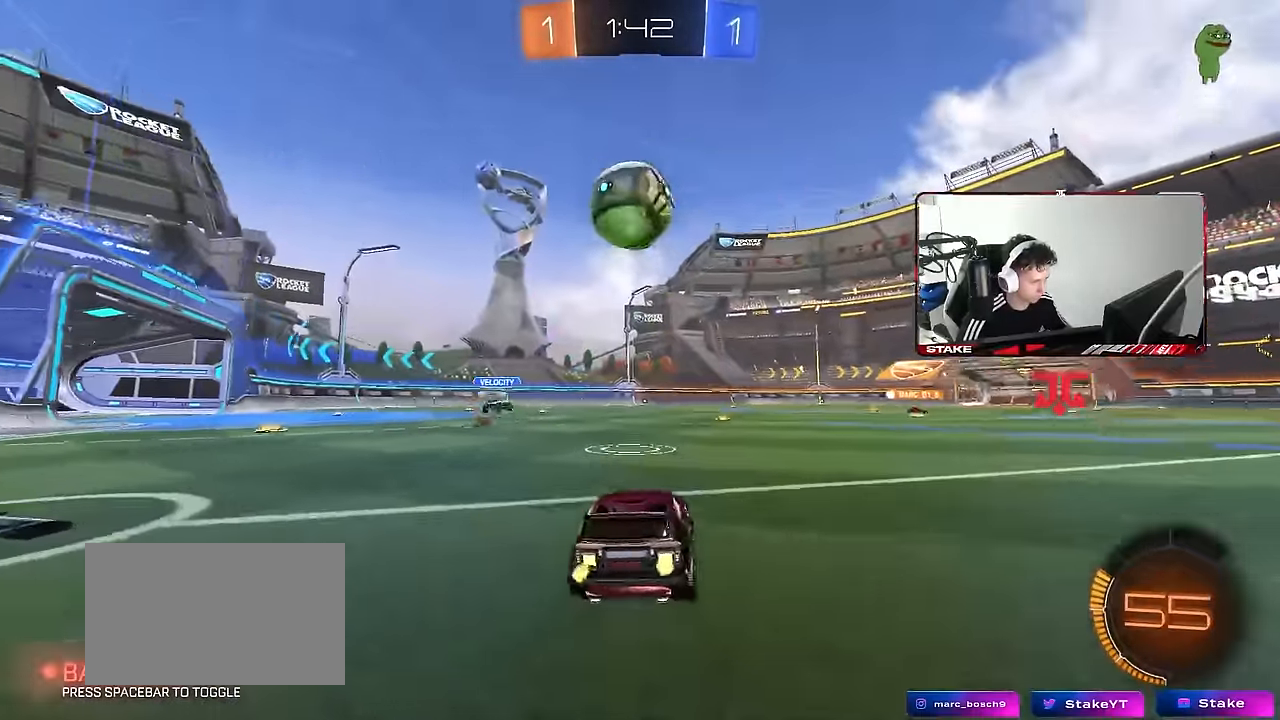
{"keys": ["d", "s"], "mouse": ["left", "right"], "mouse_move": "still", "events": [[17, "mouse_left", "down"], [117, "mouse_right", "down"], [117, "w", "up"], [150, "a", "up"], [150, "d", "down"], [150, "s", "down"], [250, "a", "down"], [250, "d", "up"], [300, "a", "up"], [300, "s", "up"], [433, "d", "down"], [433, "s", "down"]]}
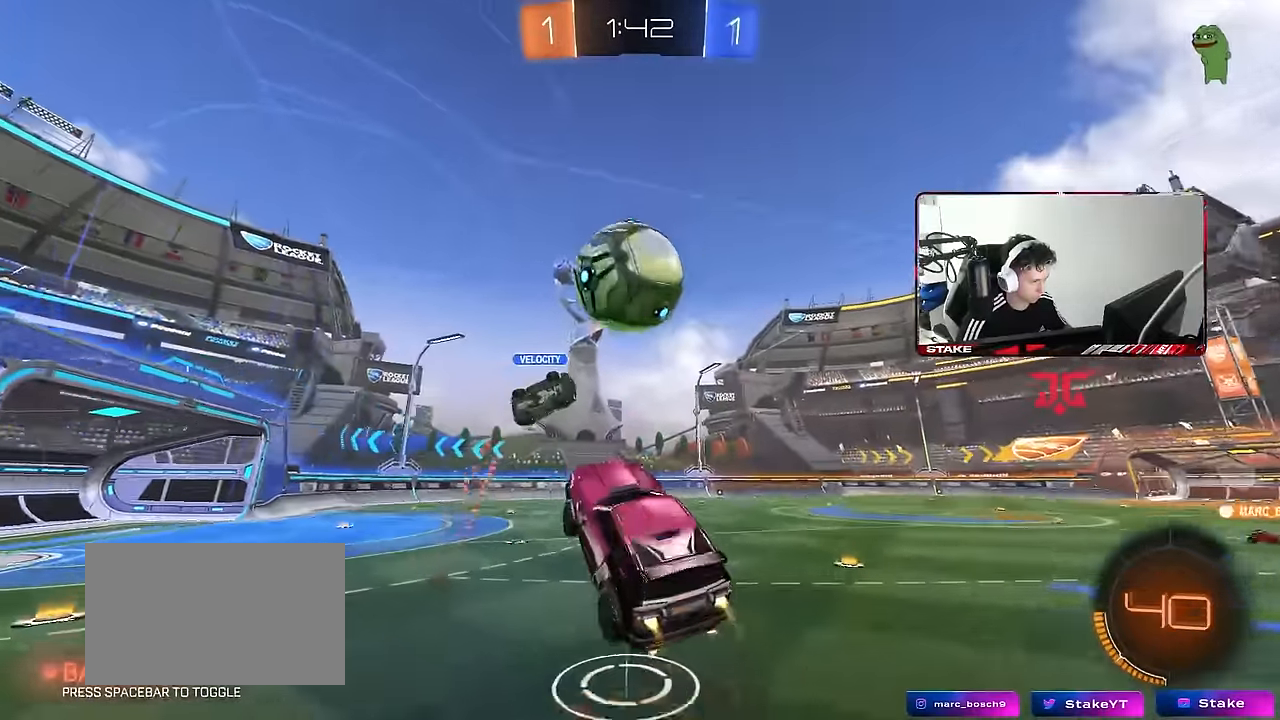
{"keys": ["d", "s", "shift"], "mouse": [], "mouse_move": "still", "events": [[33, "s", "up"], [83, "mouse_right", "up"], [267, "mouse_left", "up"], [350, "s", "down"], [500, "shift", "down"]]}
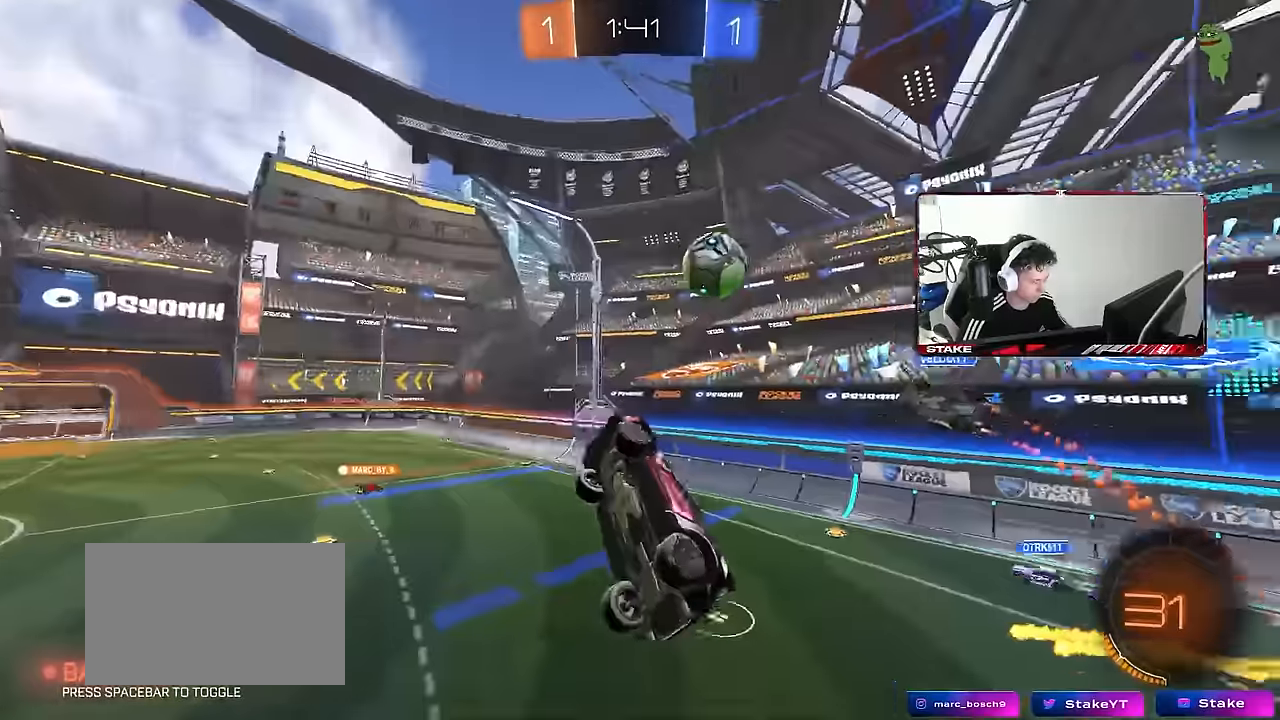
{"keys": ["shift"], "mouse": ["left"], "mouse_move": "still", "events": [[233, "s", "up"], [333, "mouse_left", "down"], [383, "d", "up"]]}
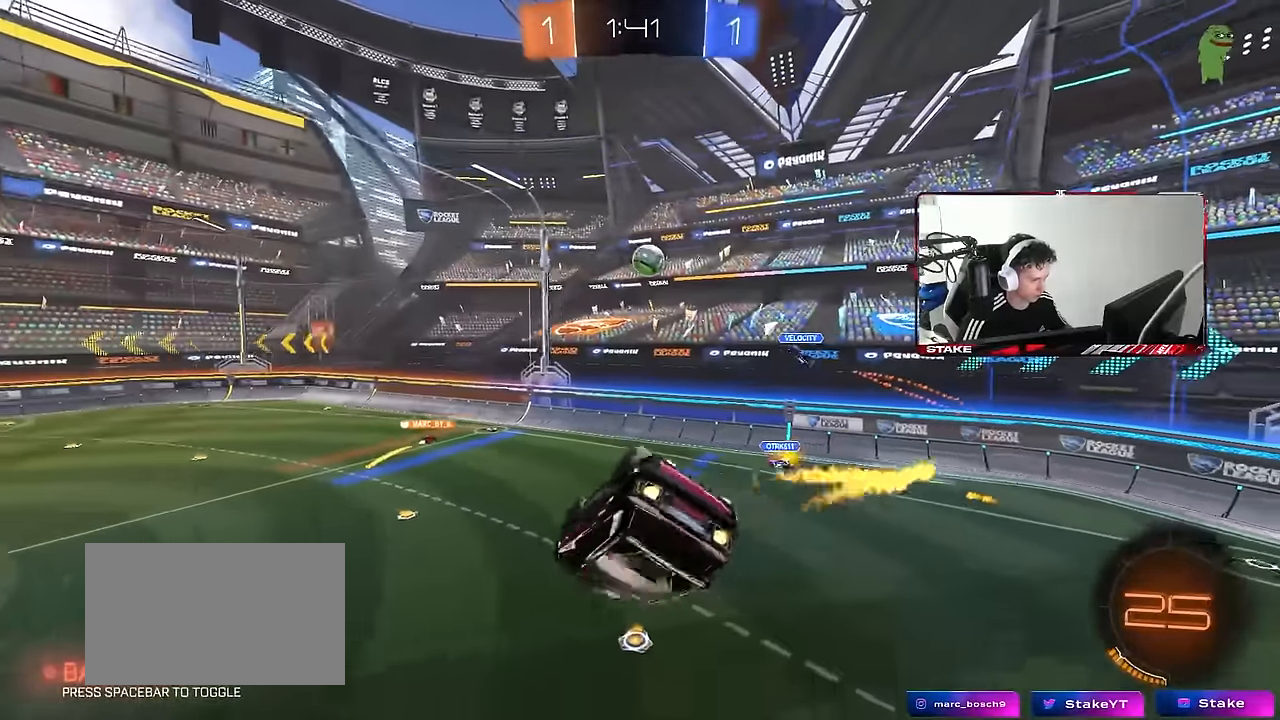
{"keys": [], "mouse": [], "mouse_move": "still", "events": [[117, "shift", "up"], [300, "mouse_left", "up"], [333, "d", "down"], [333, "shift", "down"], [433, "d", "up"], [483, "shift", "up"]]}
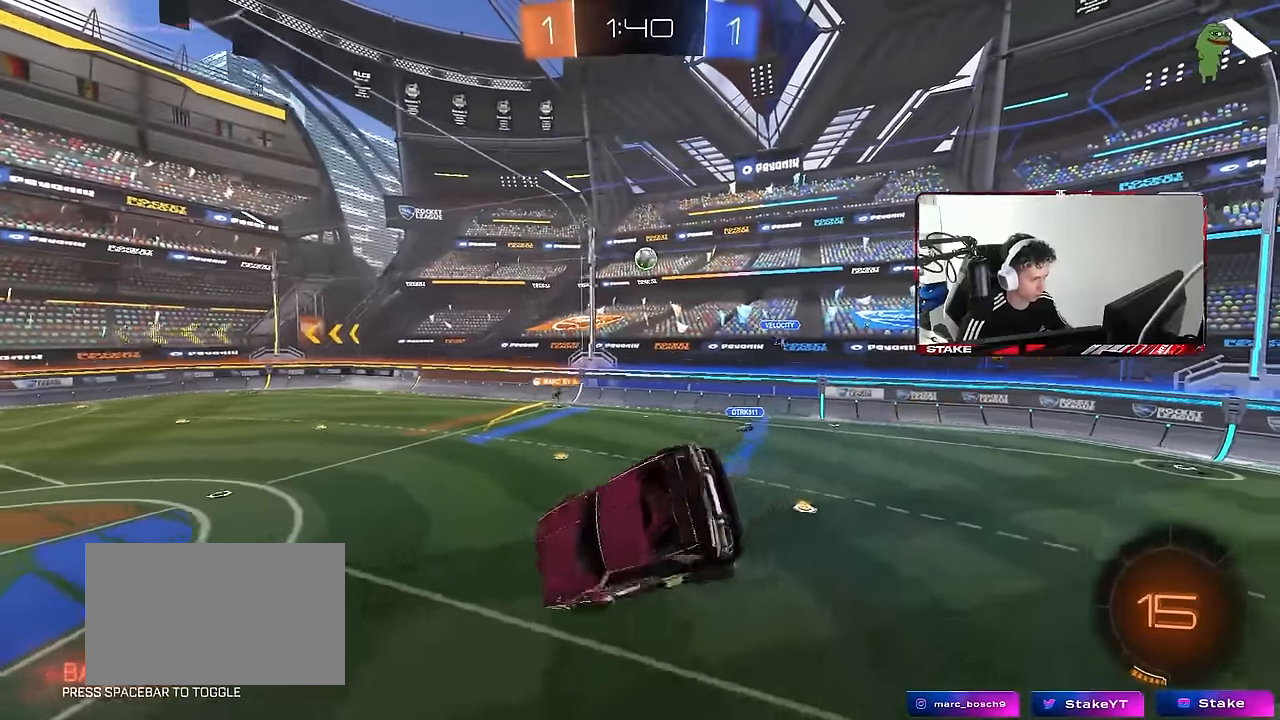
{"keys": [], "mouse": [], "mouse_move": "still", "events": [[33, "a", "down"], [33, "s", "down"], [117, "s", "up"], [167, "a", "up"], [317, "a", "down"], [450, "a", "up"]]}
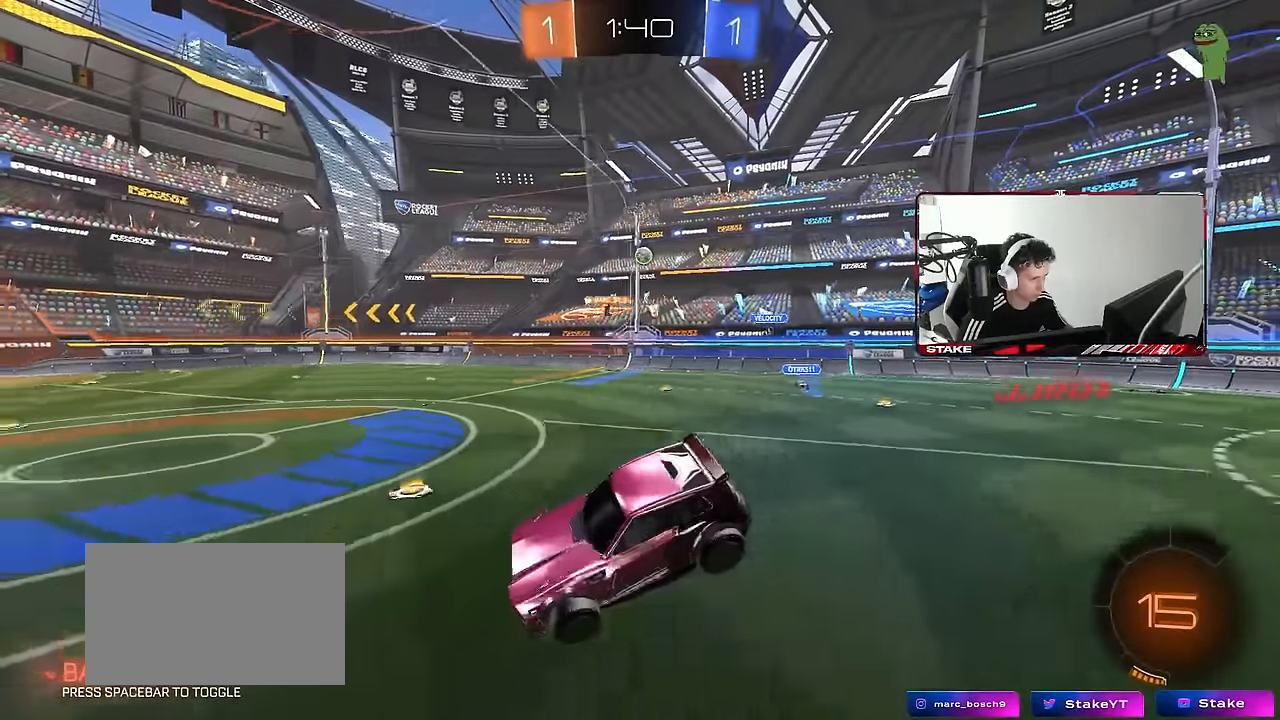
{"keys": ["w"], "mouse": ["left"], "mouse_move": "still", "events": [[133, "a", "down"], [133, "w", "down"], [233, "a", "up"], [283, "mouse_left", "down"]]}
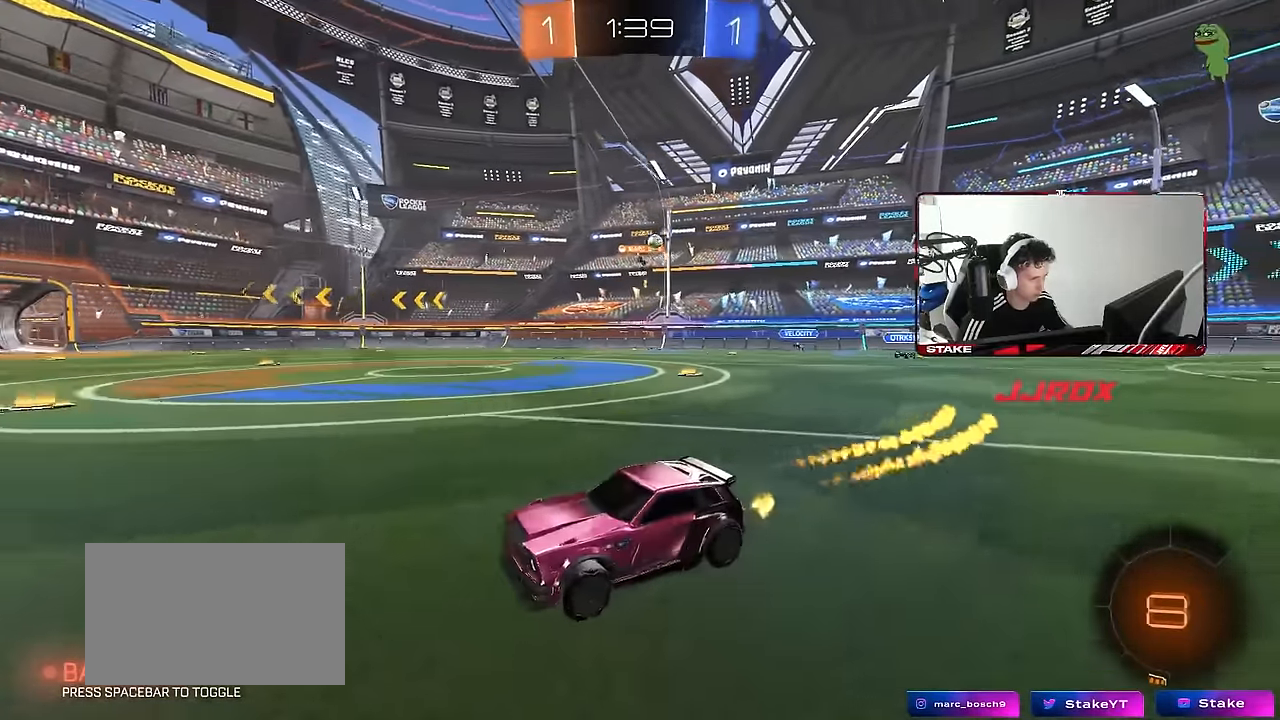
{"keys": ["w"], "mouse": [], "mouse_move": "still", "events": [[67, "a", "down"], [200, "space", "down"], [300, "a", "up"], [383, "space", "up"], [483, "mouse_left", "up"]]}
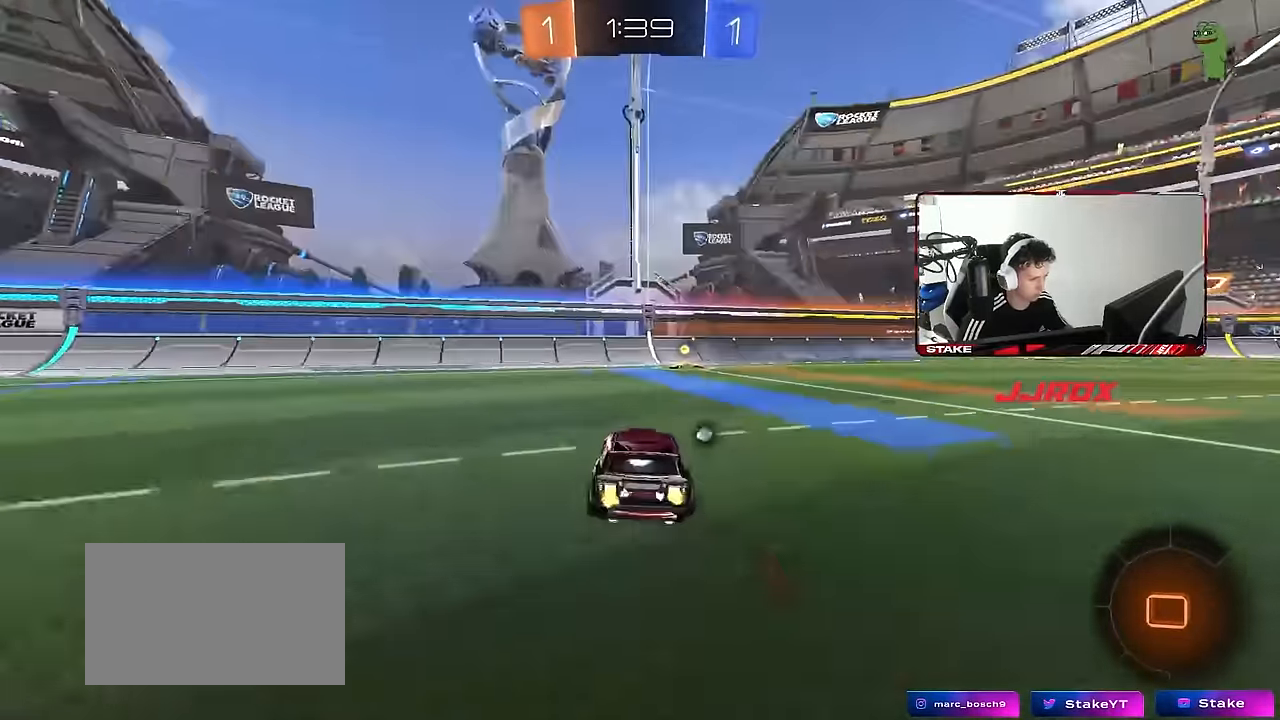
{"keys": ["d", "shift", "w"], "mouse": [], "mouse_move": "still", "events": [[267, "space", "down"], [350, "d", "down"], [400, "shift", "down"], [400, "space", "up"]]}
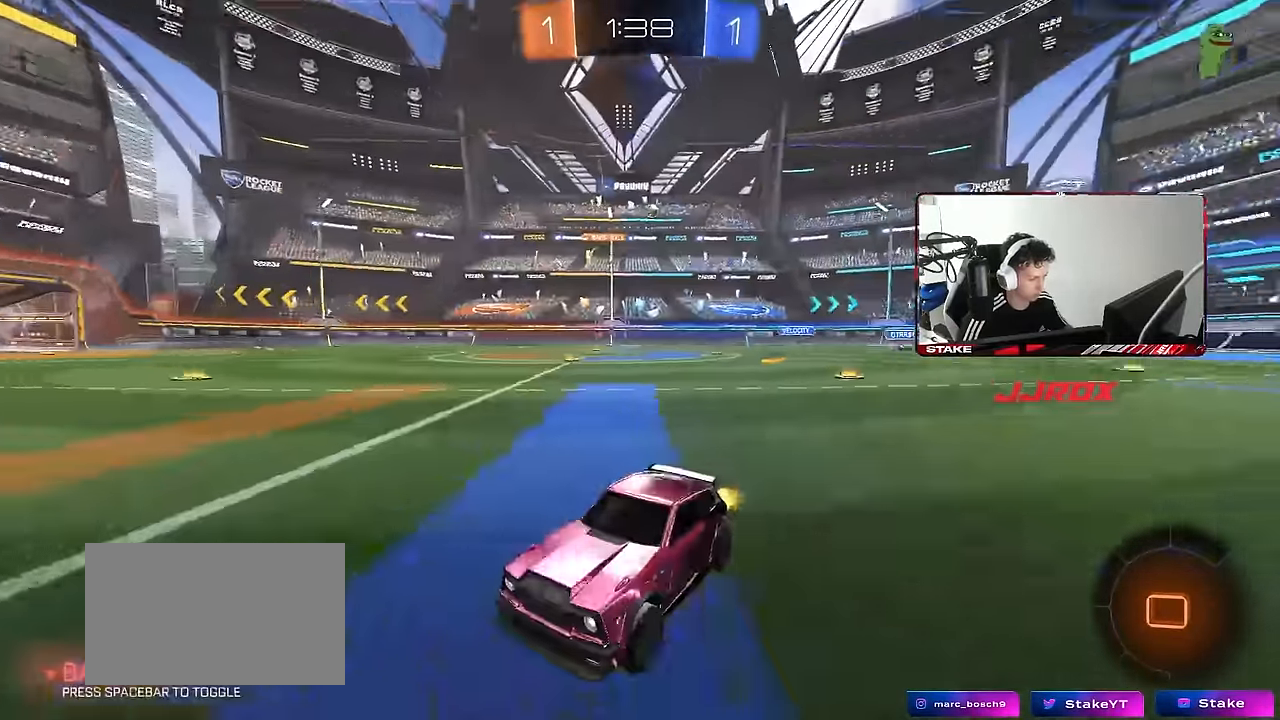
{"keys": ["d", "w"], "mouse": [], "mouse_move": "up", "events": [[50, "shift", "up"]]}
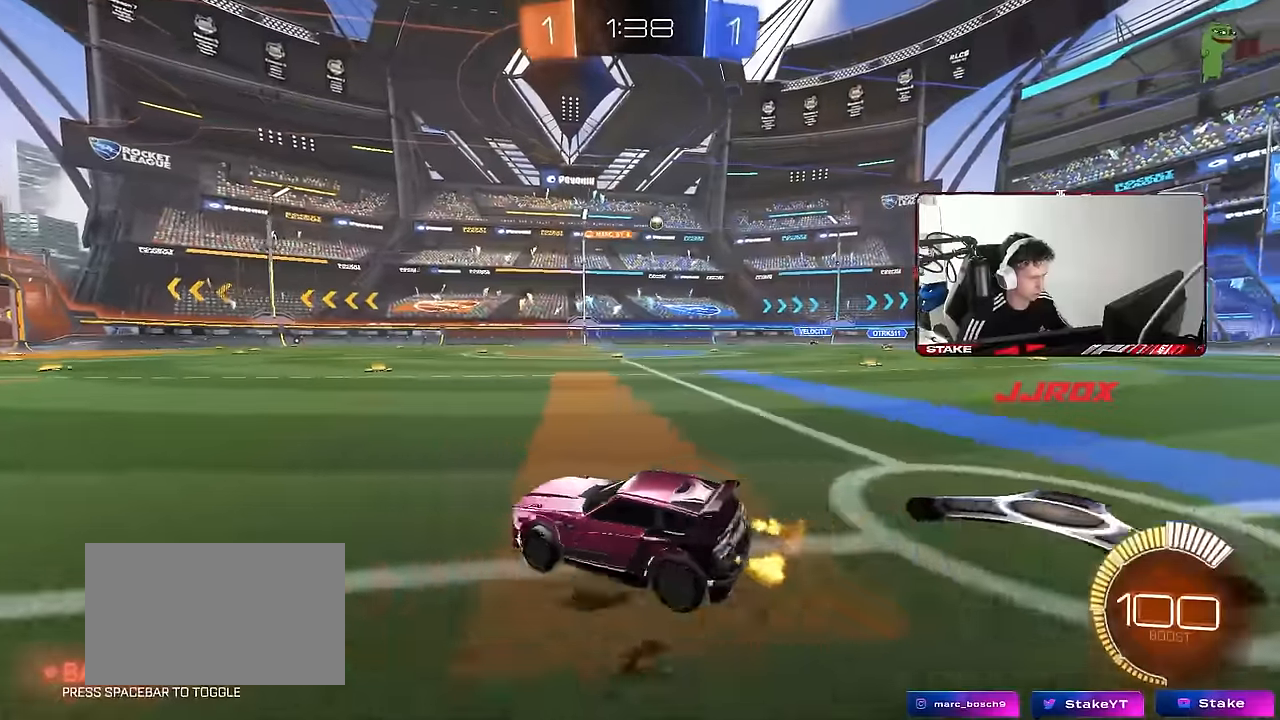
{"keys": ["a", "w"], "mouse": [], "mouse_move": "still", "events": [[333, "d", "up"], [383, "a", "down"]]}
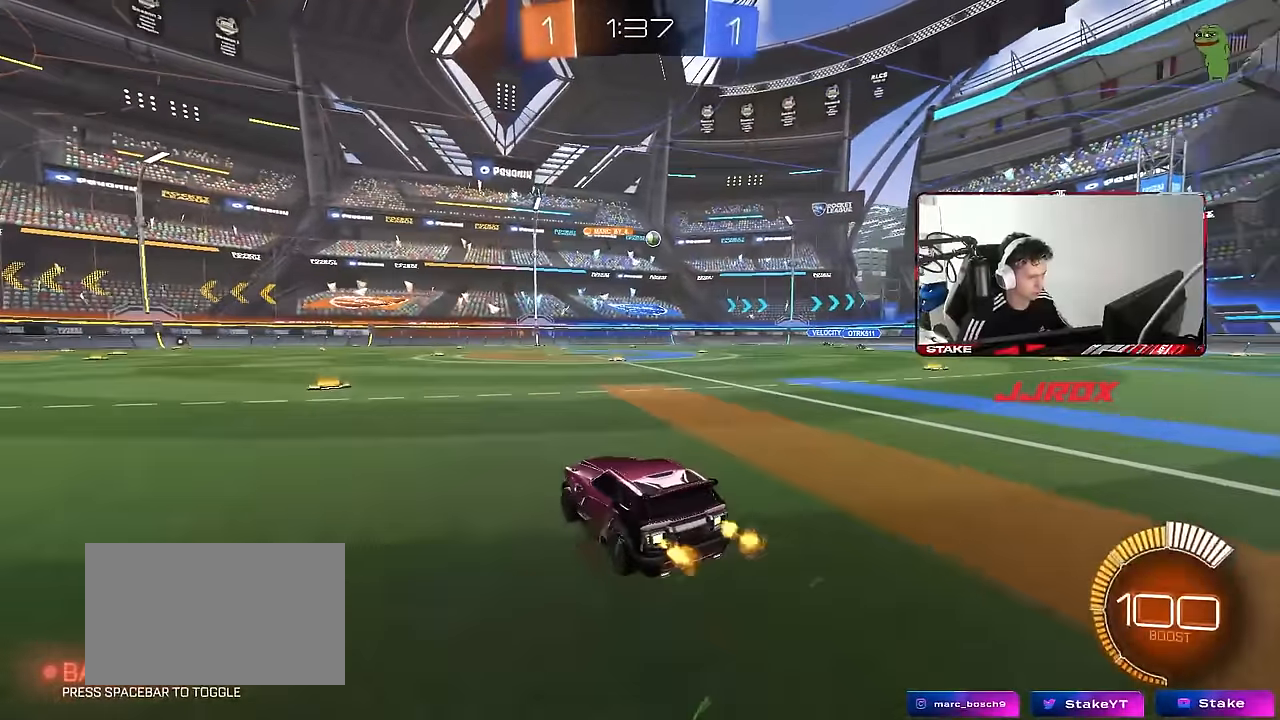
{"keys": ["d", "w"], "mouse": [], "mouse_move": "still", "events": [[83, "mouse_left", "down"], [117, "a", "up"], [217, "d", "down"], [317, "mouse_left", "up"], [400, "d", "up"], [500, "d", "down"]]}
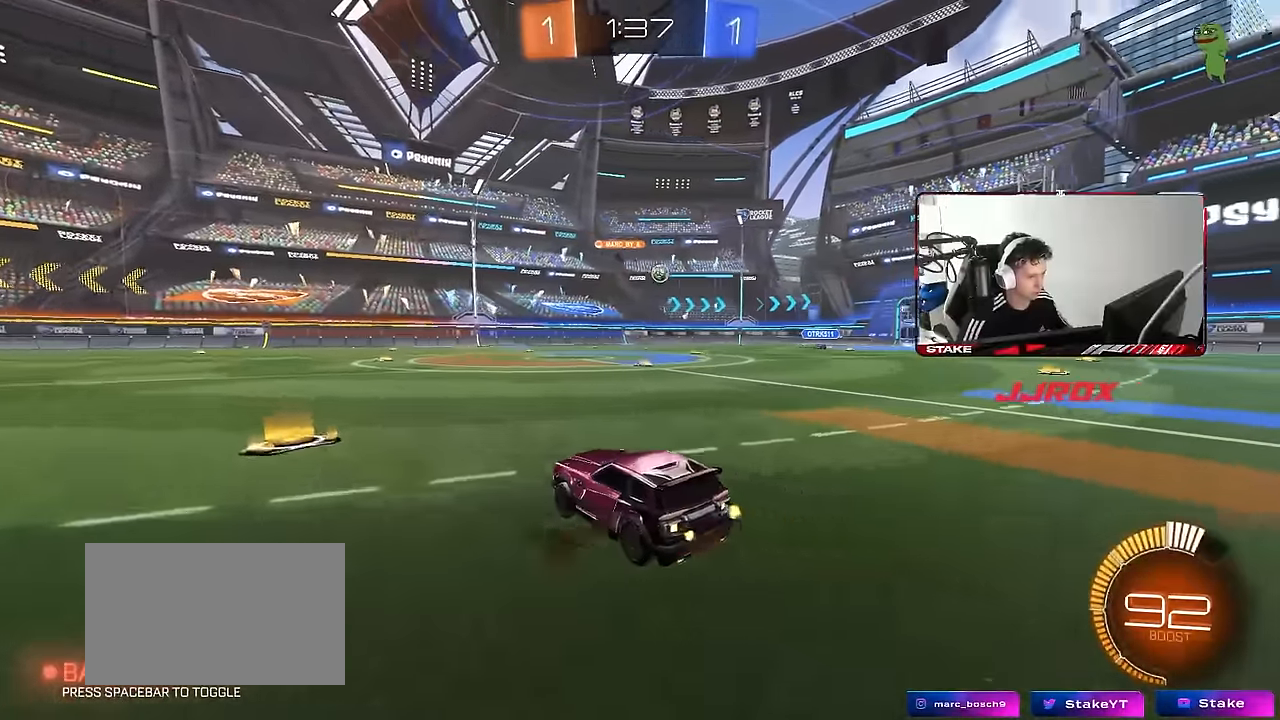
{"keys": ["w"], "mouse": [], "mouse_move": "still", "events": [[367, "d", "up"]]}
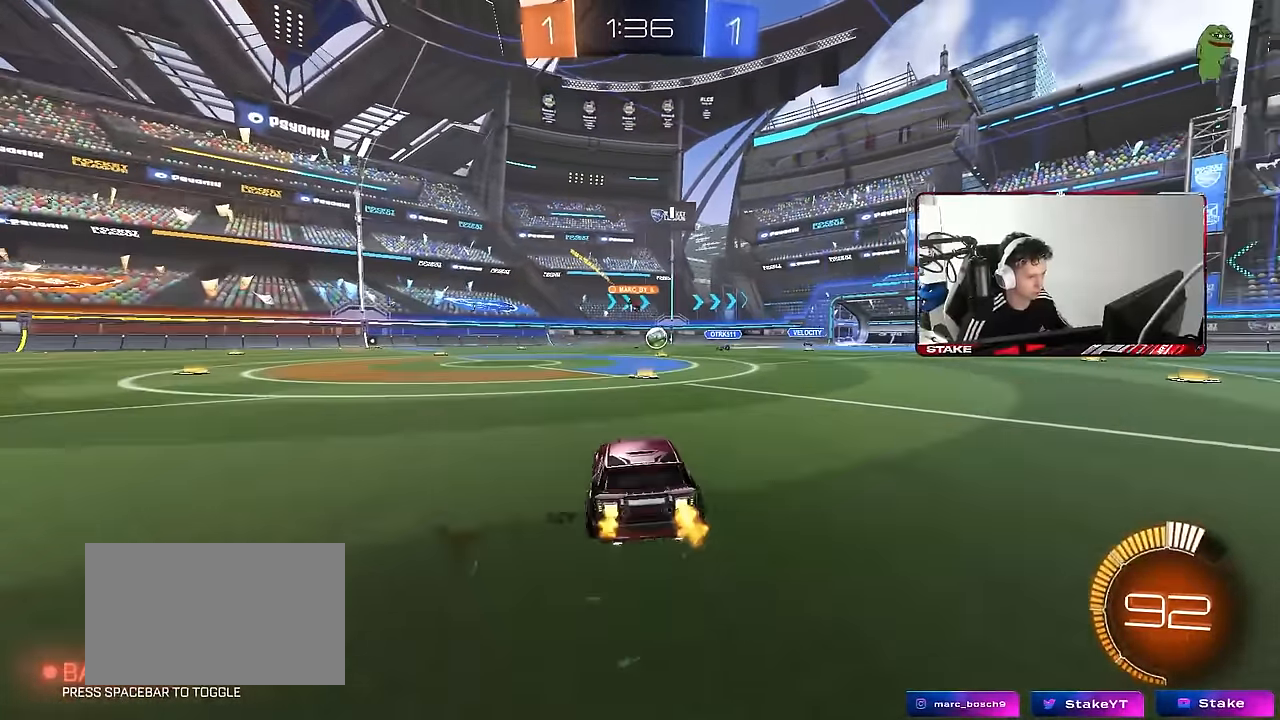
{"keys": ["a", "w"], "mouse": ["left"], "mouse_move": "still", "events": [[250, "a", "down"], [350, "a", "up"], [383, "a", "down"], [383, "shift", "down"], [433, "shift", "up"], [483, "mouse_left", "down"]]}
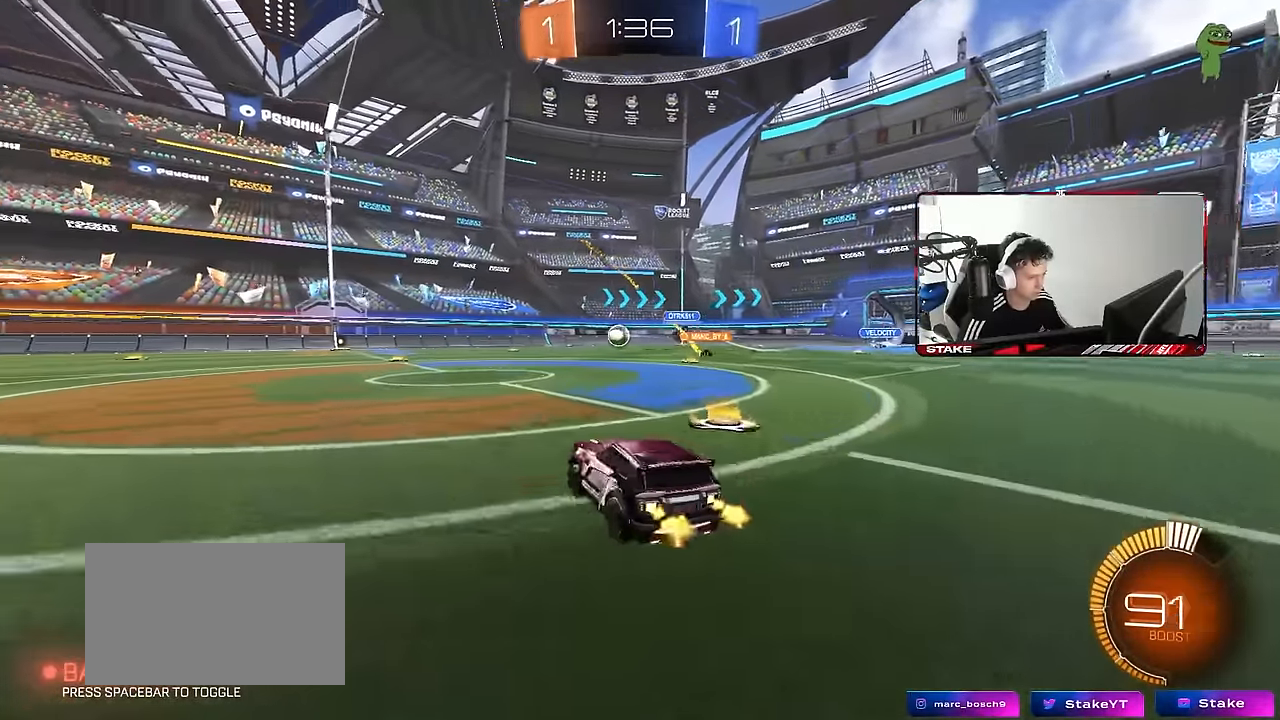
{"keys": ["d", "s"], "mouse": ["right"], "mouse_move": "down", "events": [[83, "a", "up"], [117, "d", "down"], [317, "d", "up"], [317, "mouse_left", "up"], [350, "w", "up"], [400, "mouse_right", "down"], [450, "d", "down"], [450, "s", "down"]]}
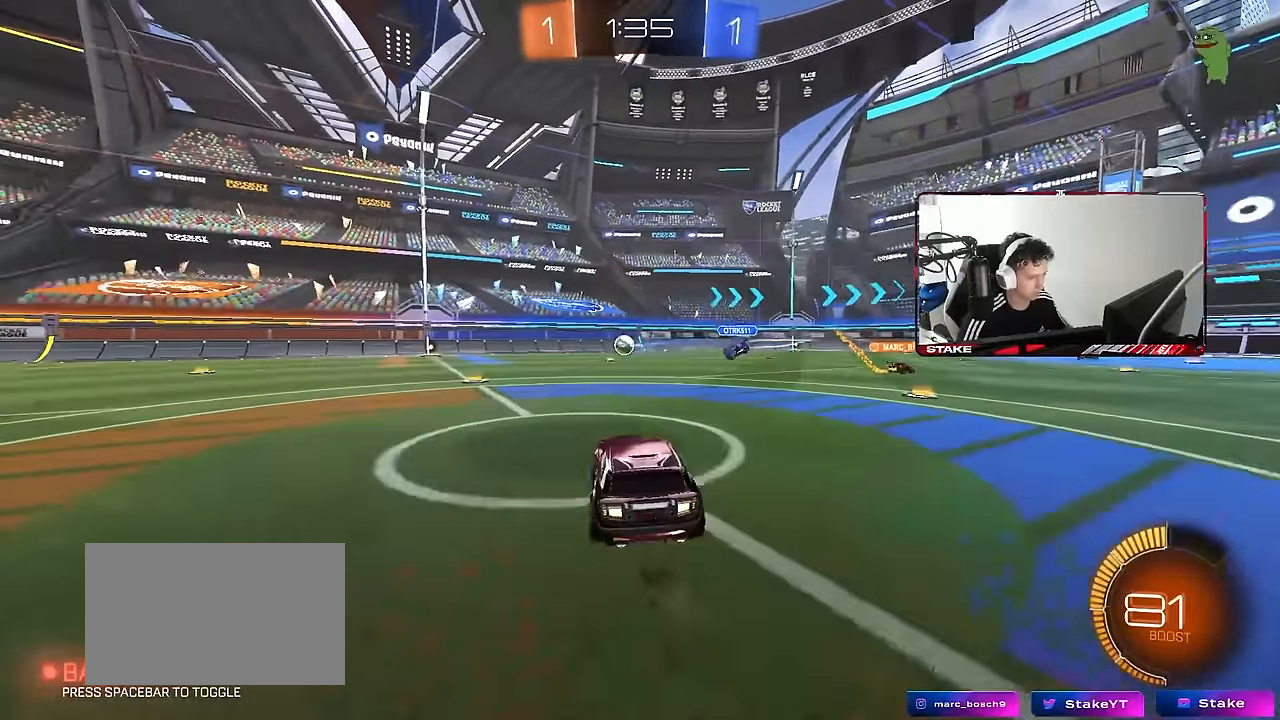
{"keys": ["a", "shift"], "mouse": ["left"], "mouse_move": "still", "events": [[50, "d", "up"], [50, "mouse_left", "down"], [100, "mouse_right", "up"], [100, "s", "up"], [133, "mouse_right", "down"], [183, "a", "down"], [183, "s", "down"], [183, "shift", "down"], [283, "mouse_right", "up"], [417, "s", "up"]]}
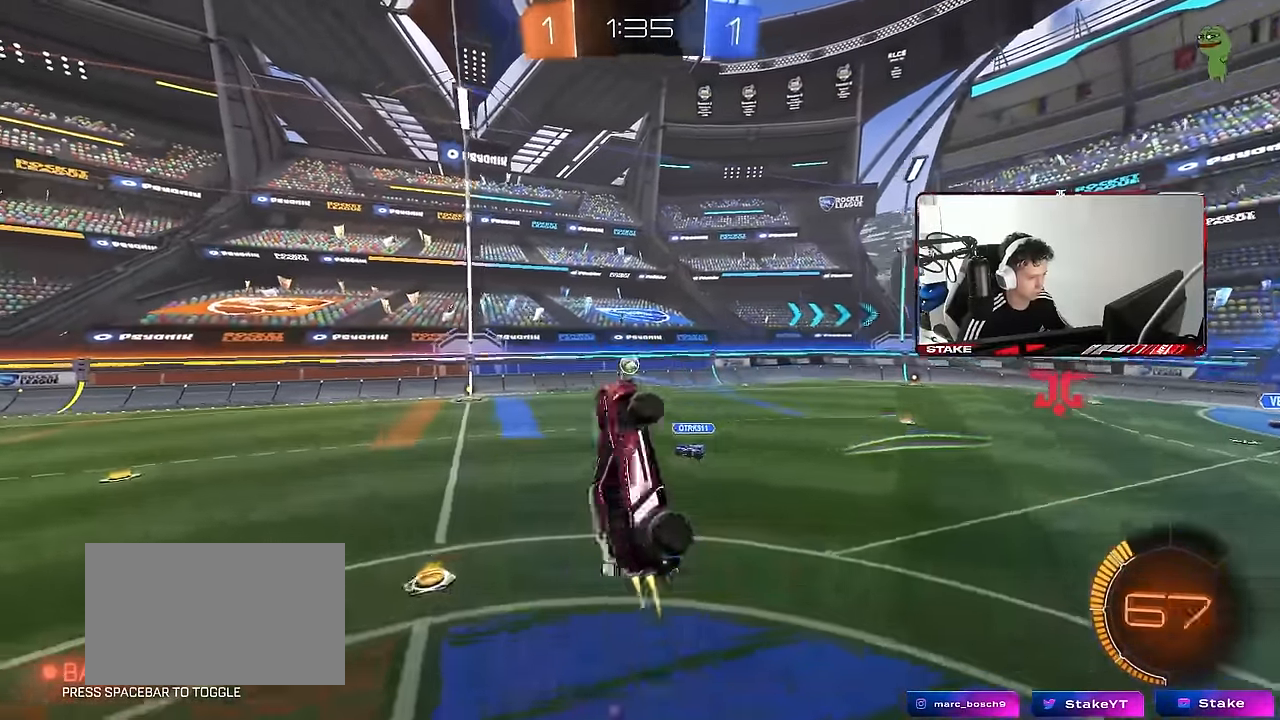
{"keys": ["a", "shift"], "mouse": ["left"], "mouse_move": "still", "events": [[17, "w", "down"], [100, "w", "up"], [200, "s", "down"], [250, "d", "down"], [300, "a", "up"], [300, "shift", "up"], [333, "mouse_left", "up"], [333, "s", "up"], [433, "mouse_left", "down"], [483, "a", "down"], [483, "d", "up"], [483, "shift", "down"]]}
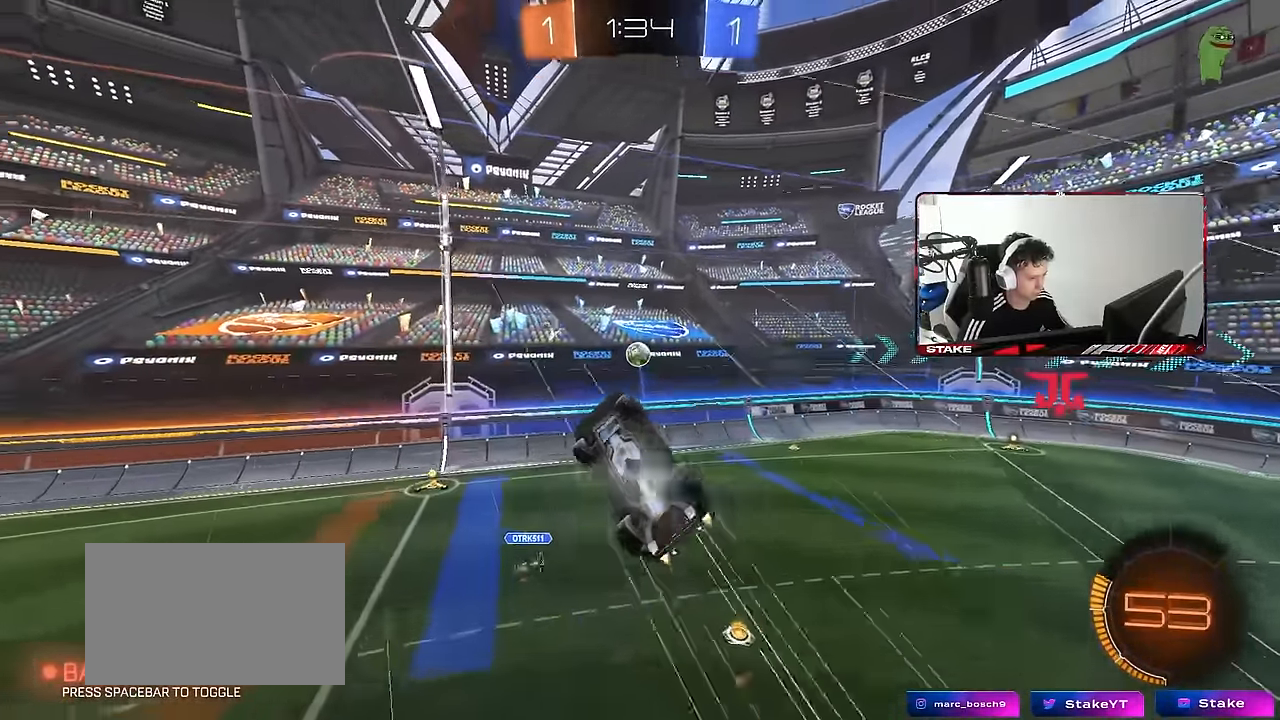
{"keys": [], "mouse": [], "mouse_move": "still", "events": [[117, "mouse_left", "up"], [117, "s", "down"], [167, "s", "up"], [267, "mouse_left", "down"], [317, "mouse_left", "up"], [367, "a", "up"], [400, "d", "down"], [400, "shift", "up"], [500, "d", "up"]]}
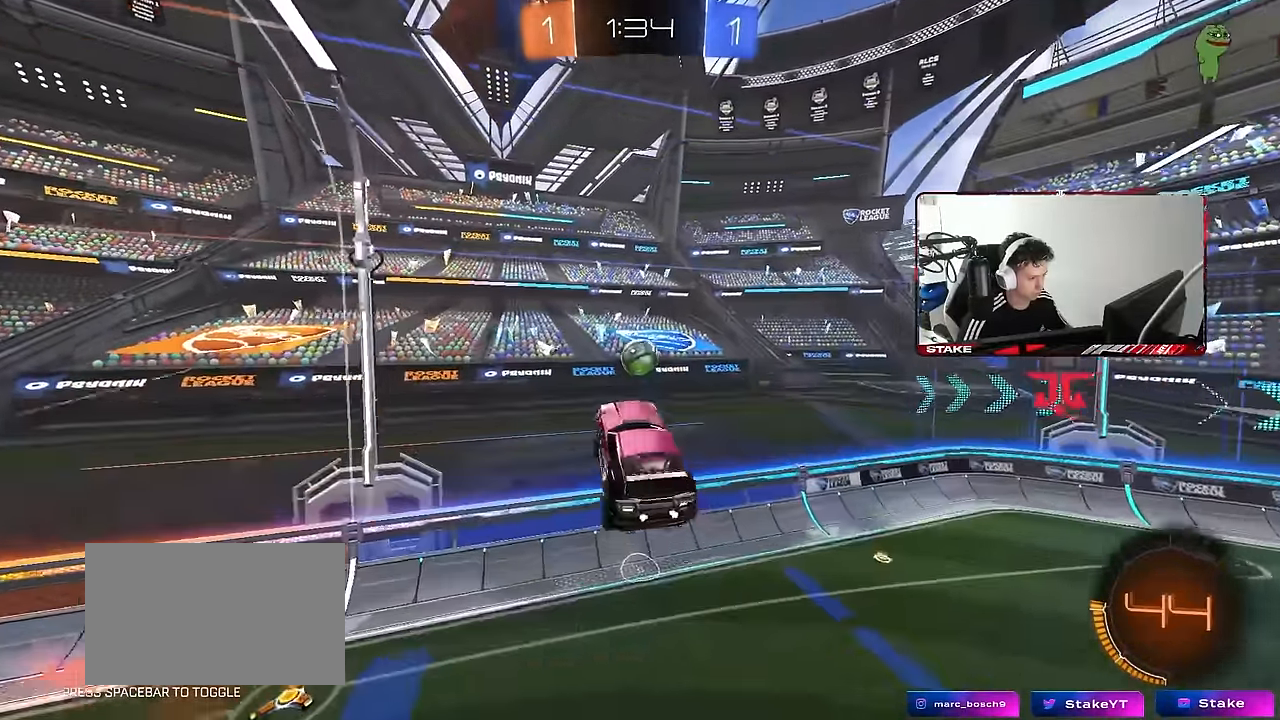
{"keys": ["d", "shift", "w"], "mouse": [], "mouse_move": "still", "events": [[50, "a", "down"], [50, "w", "down"], [100, "a", "up"], [100, "d", "down"], [133, "w", "up"], [233, "d", "up"], [333, "d", "down"], [333, "shift", "down"], [333, "w", "down"]]}
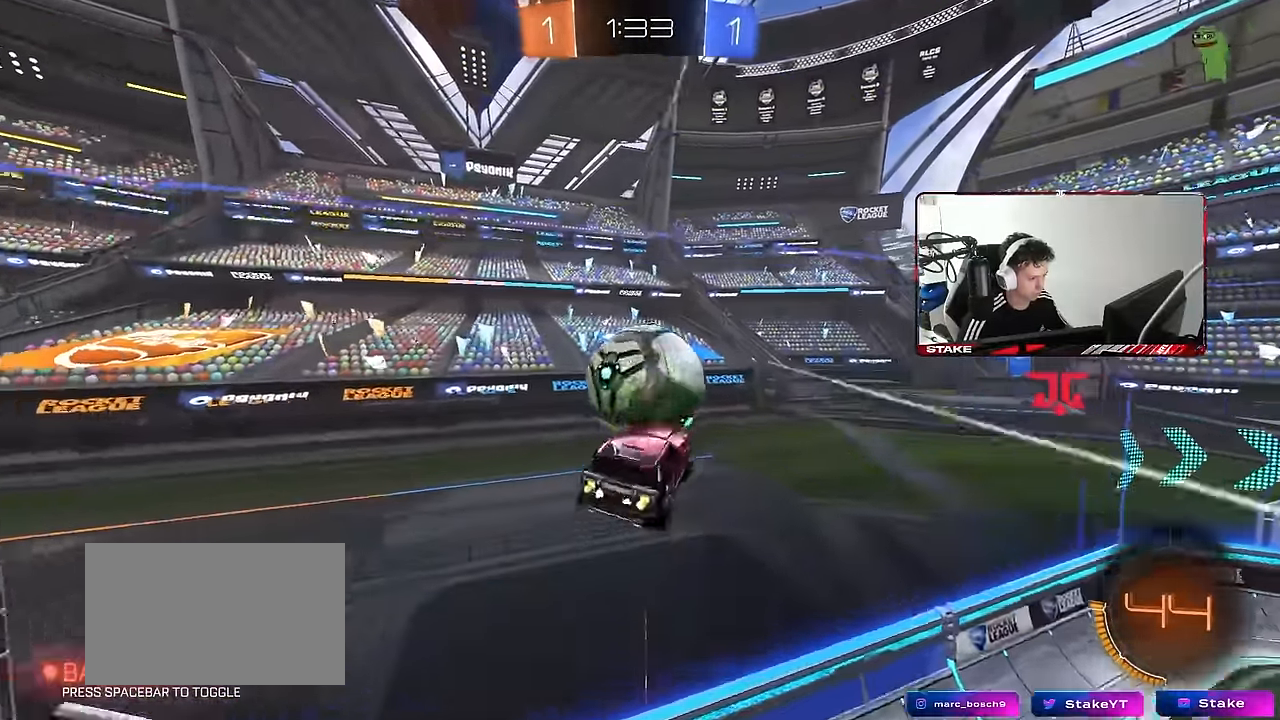
{"keys": ["d", "w"], "mouse": [], "mouse_move": "still", "events": [[17, "shift", "up"], [67, "mouse_left", "down"], [67, "w", "up"], [150, "shift", "down"], [250, "shift", "up"], [300, "mouse_left", "up"], [383, "w", "down"]]}
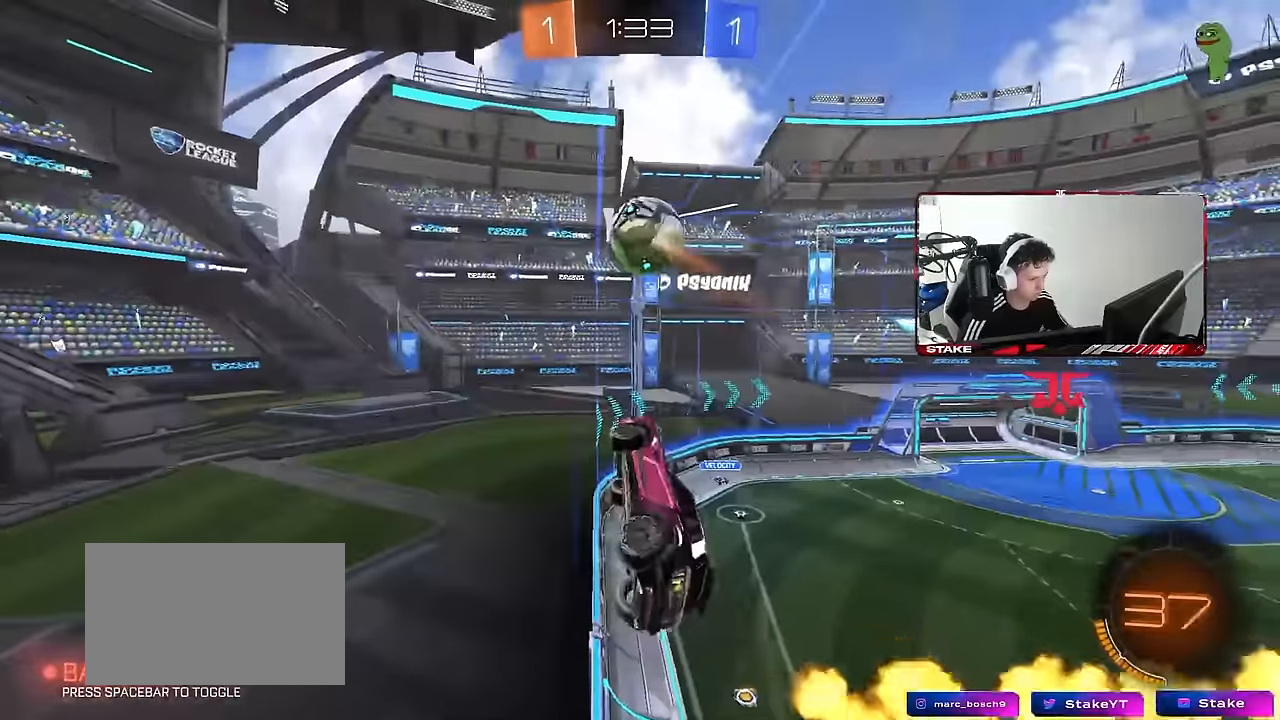
{"keys": ["d", "w"], "mouse": [], "mouse_move": "still", "events": [[266, "d", "up"], [316, "a", "down"], [400, "a", "up"], [500, "d", "down"]]}
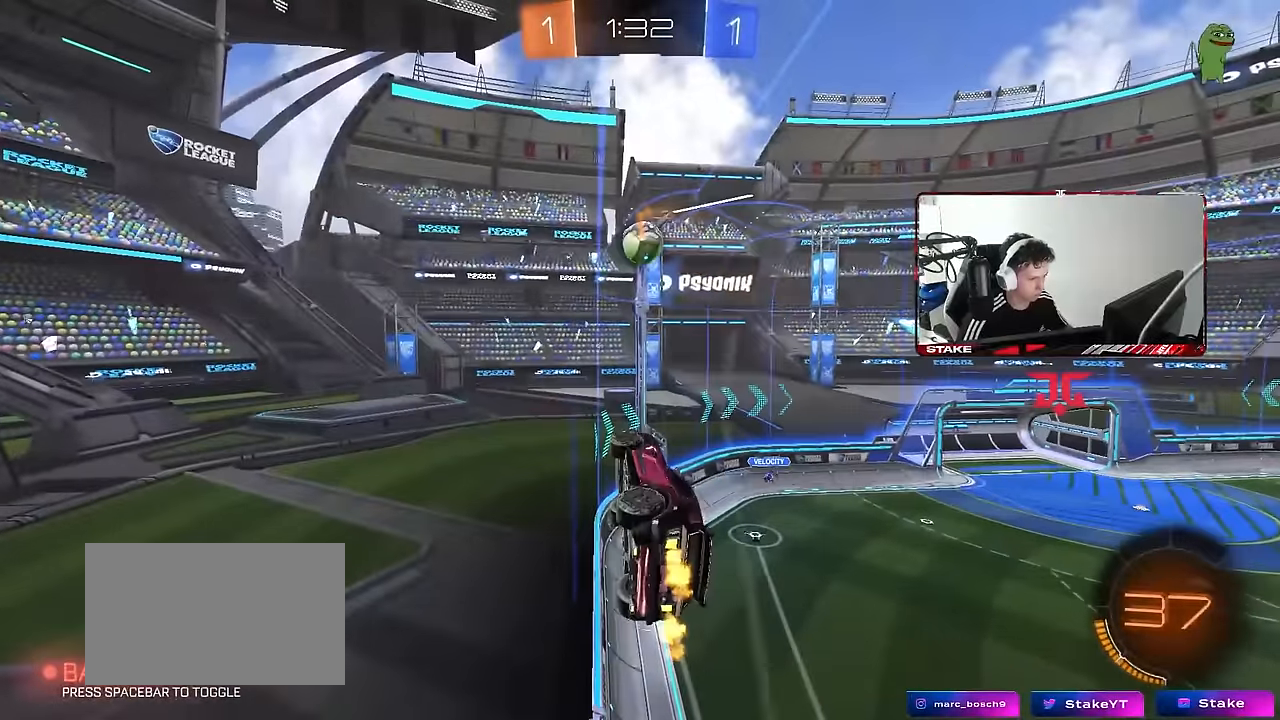
{"keys": ["d", "w"], "mouse": [], "mouse_move": "still", "events": [[83, "s", "down"], [83, "w", "up"], [233, "s", "up"], [366, "w", "down"]]}
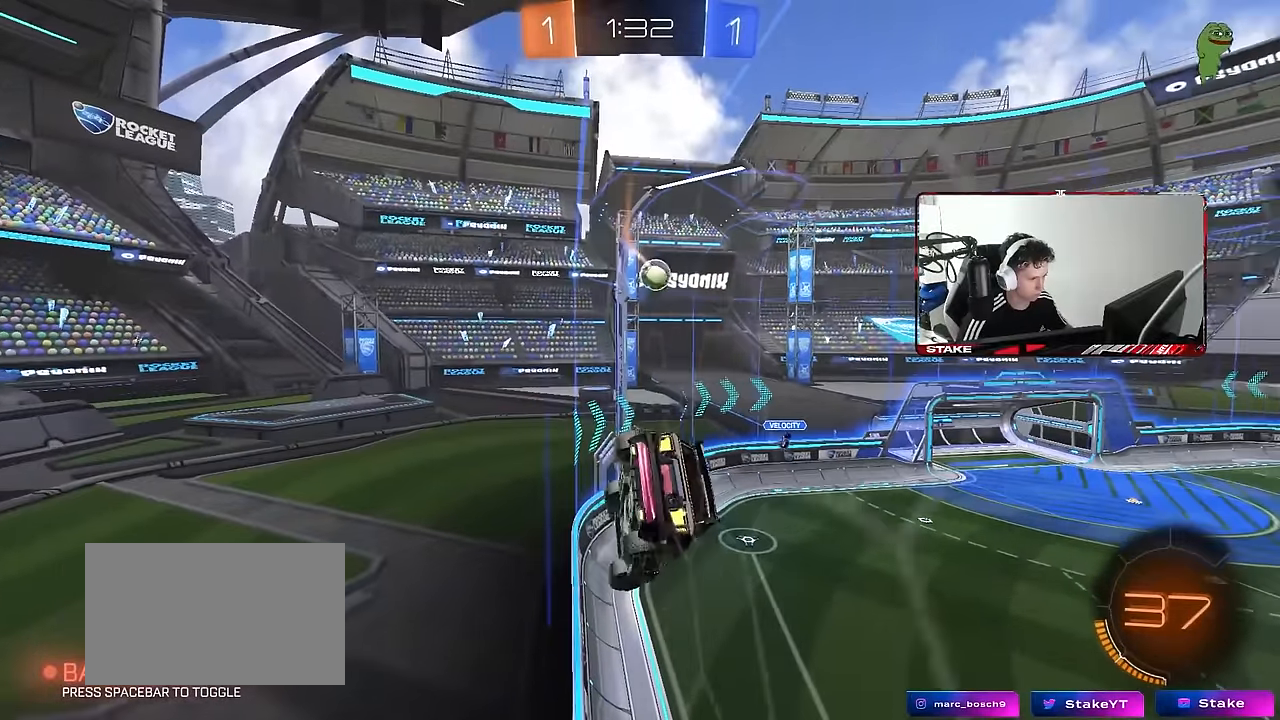
{"keys": ["w"], "mouse": [], "mouse_move": "still", "events": [[250, "d", "up"]]}
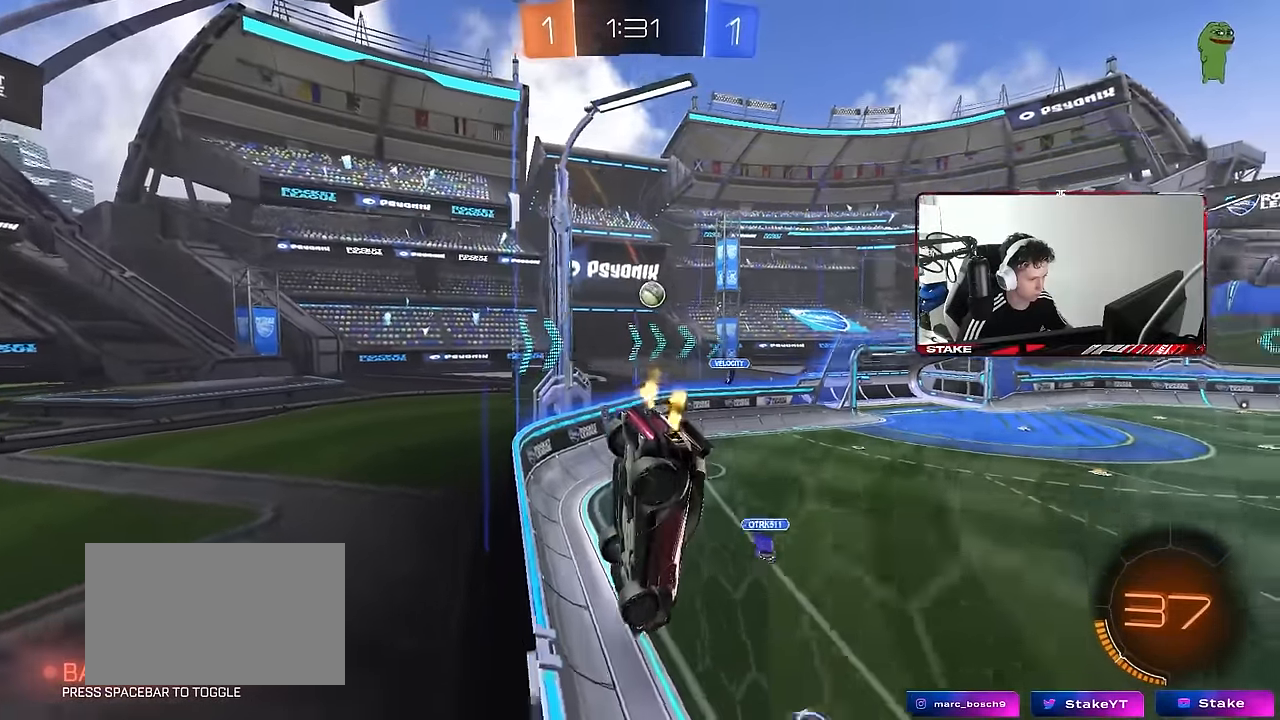
{"keys": ["w"], "mouse": [], "mouse_move": "still", "events": [[166, "a", "down"], [350, "a", "up"]]}